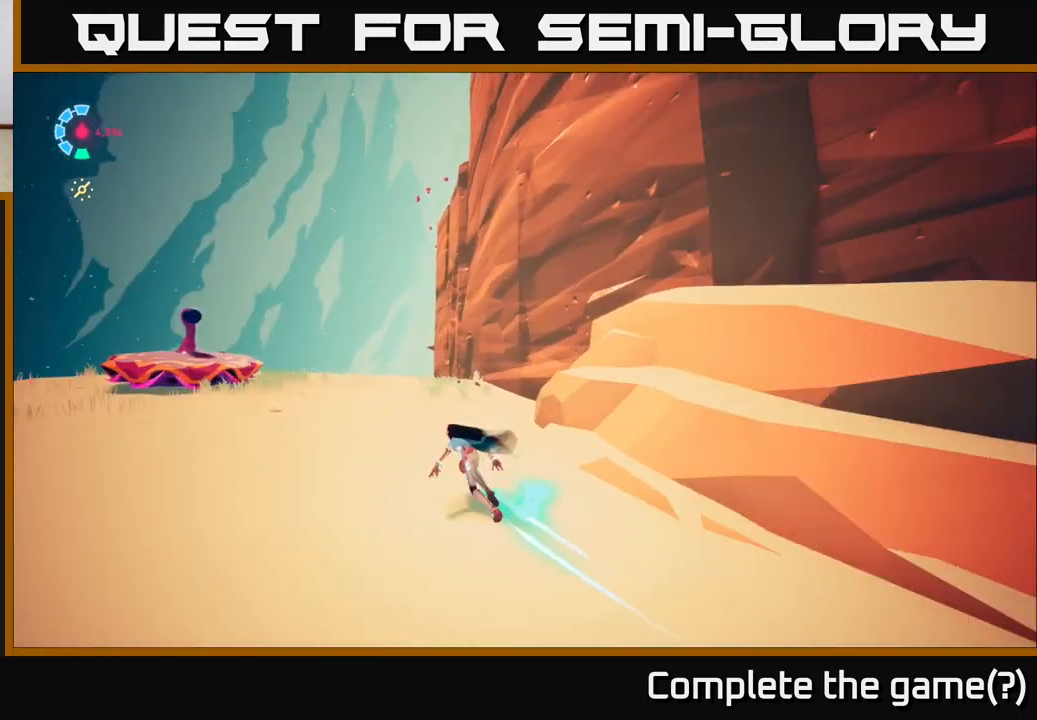
Gameplay with a controller (Xbox layout); each line is a JSON object with the inputs held at the frame after it. "events" lists button and stick changes between this image and that frame as [ms after this image, input, new state], when the widget could be followed in between.
{"buttons": [], "left_stick": "left", "right_stick": "down-right", "events": [[50, "left_stick", "left"], [200, "L2", "up"], [233, "R2", "up"]]}
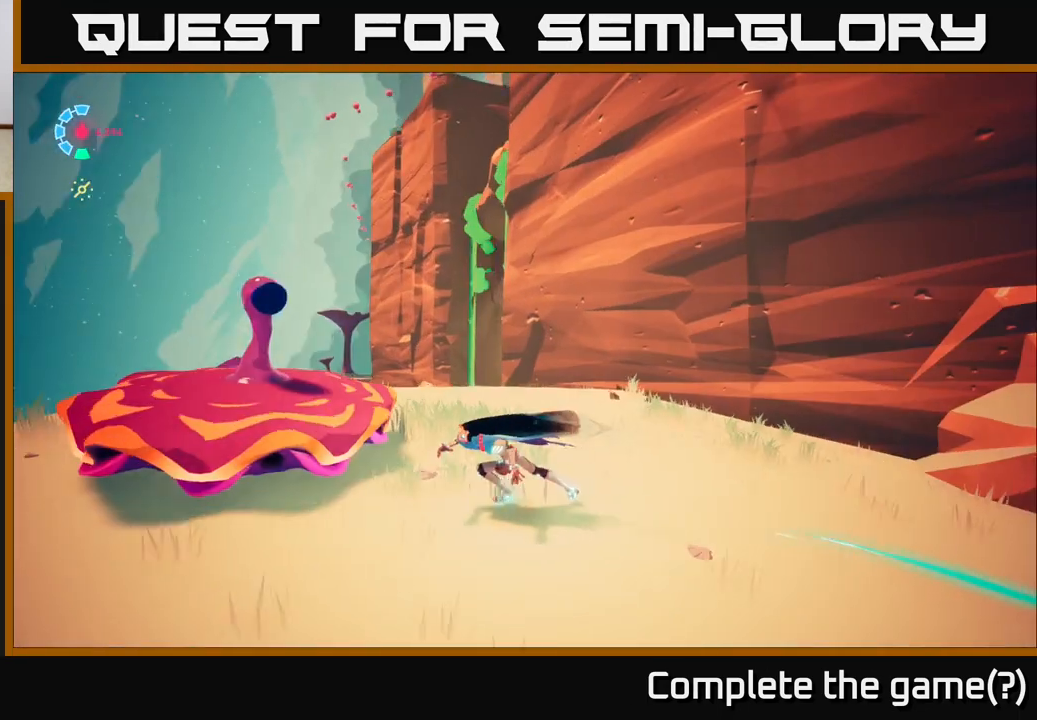
{"buttons": [], "left_stick": "center", "right_stick": "center", "events": [[83, "left_stick", "up-left"], [183, "left_stick", "center"], [250, "left_stick", "right"], [250, "right_stick", "center"], [417, "left_stick", "center"]]}
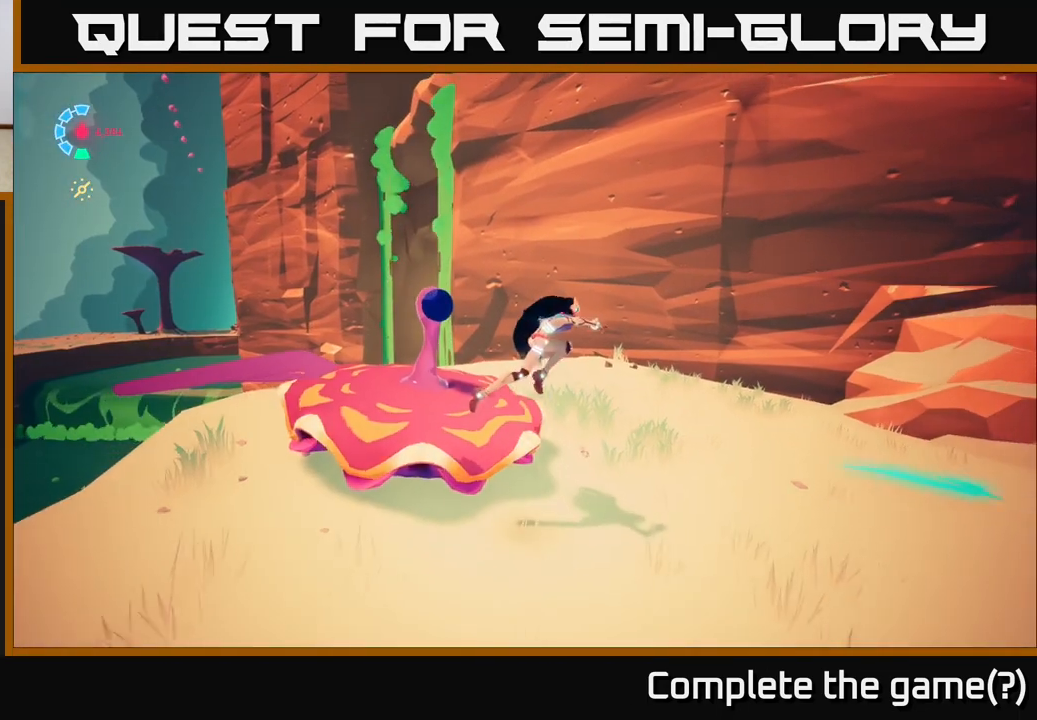
{"buttons": [], "left_stick": "center", "right_stick": "center", "events": [[133, "left_stick", "left"], [167, "right_stick", "up-left"], [433, "right_stick", "center"], [467, "left_stick", "center"]]}
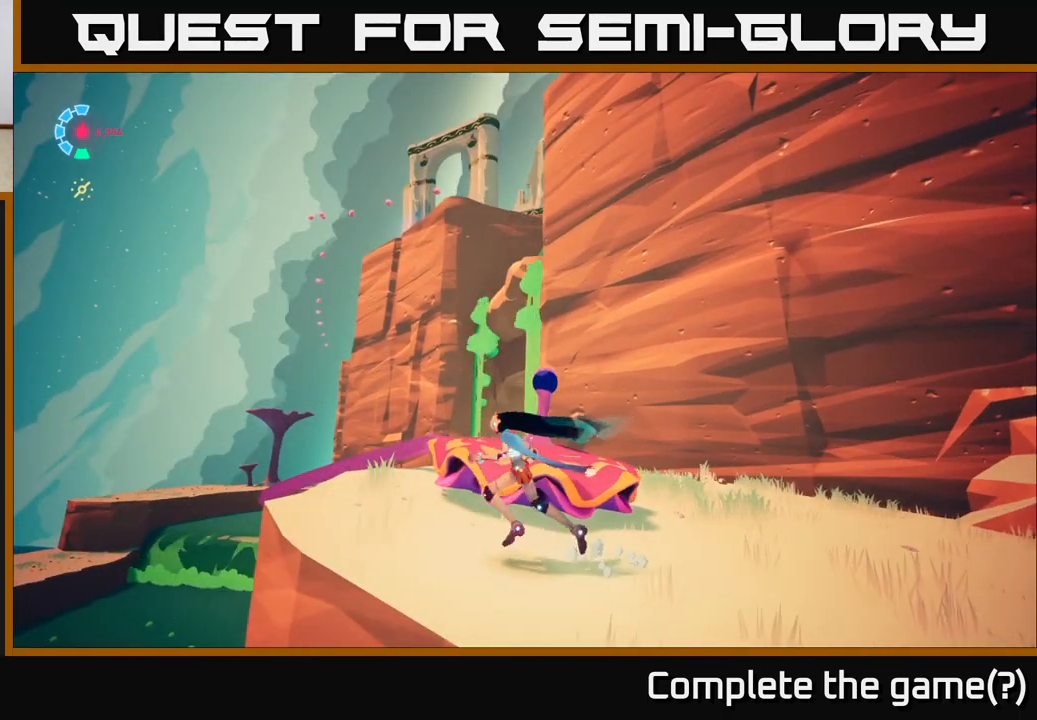
{"buttons": [], "left_stick": "center", "right_stick": "up", "events": [[233, "right_stick", "right"], [367, "right_stick", "up"]]}
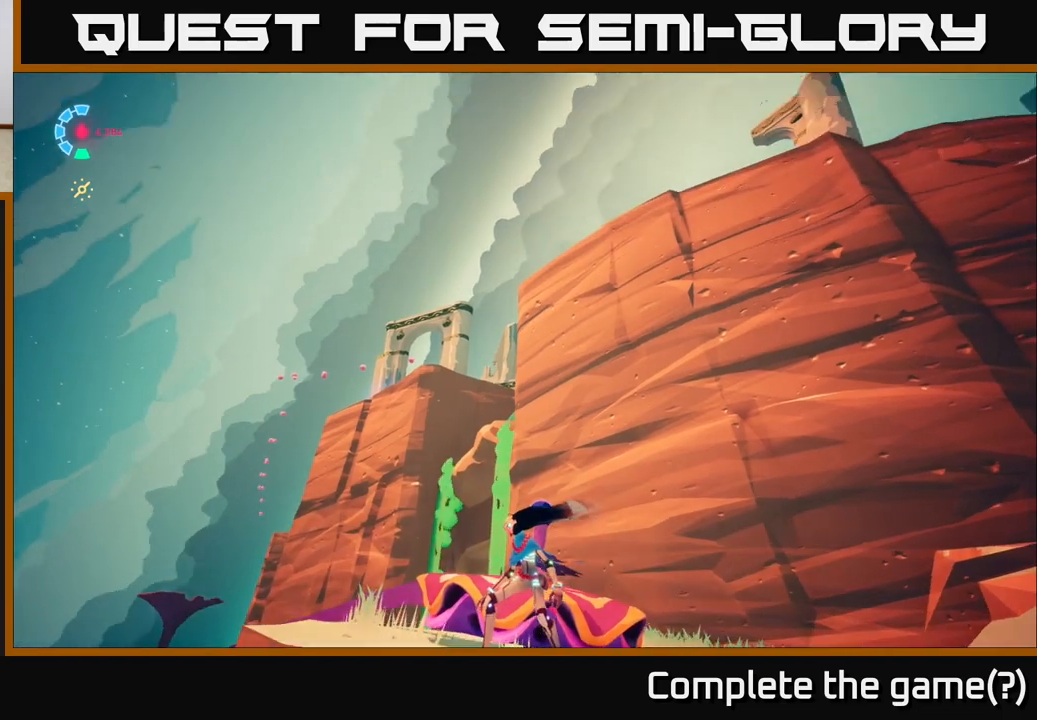
{"buttons": [], "left_stick": "center", "right_stick": "down", "events": [[67, "right_stick", "center"], [400, "right_stick", "down"]]}
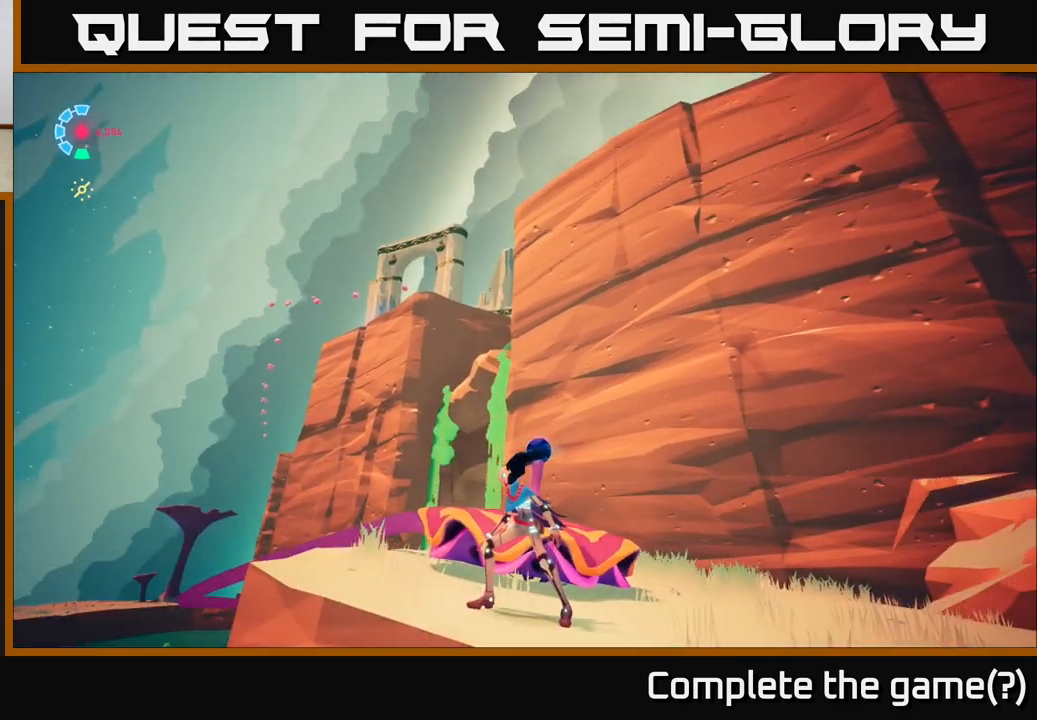
{"buttons": [], "left_stick": "center", "right_stick": "center", "events": [[83, "left_stick", "left"], [300, "left_stick", "center"], [367, "right_stick", "center"]]}
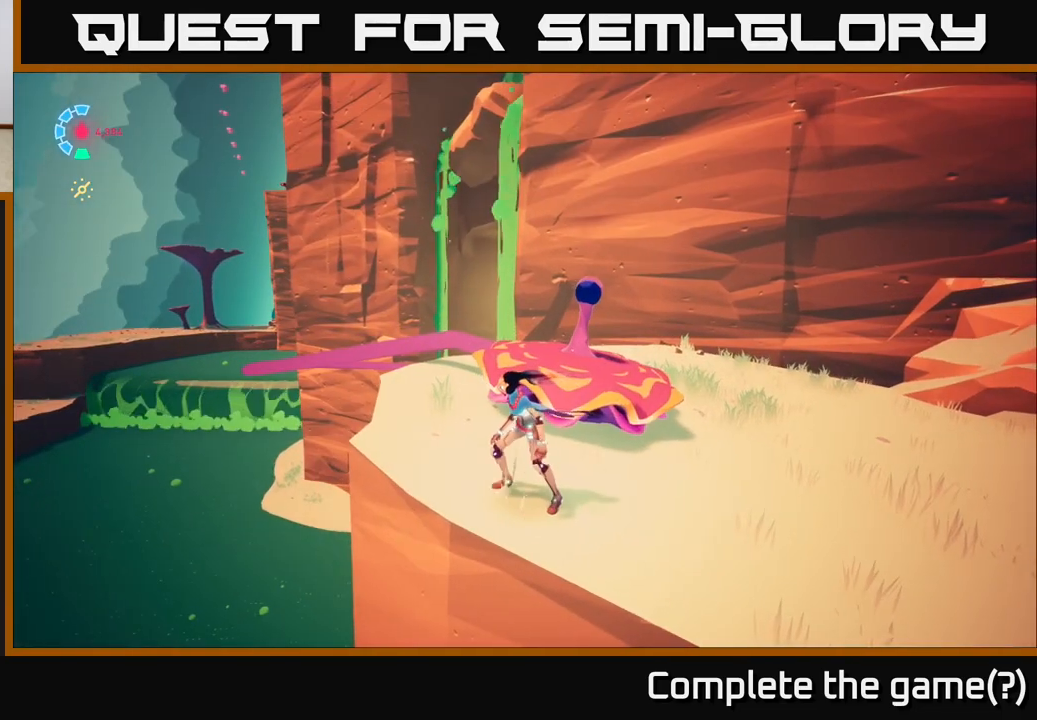
{"buttons": [], "left_stick": "up-left", "right_stick": "center", "events": [[500, "left_stick", "up-left"]]}
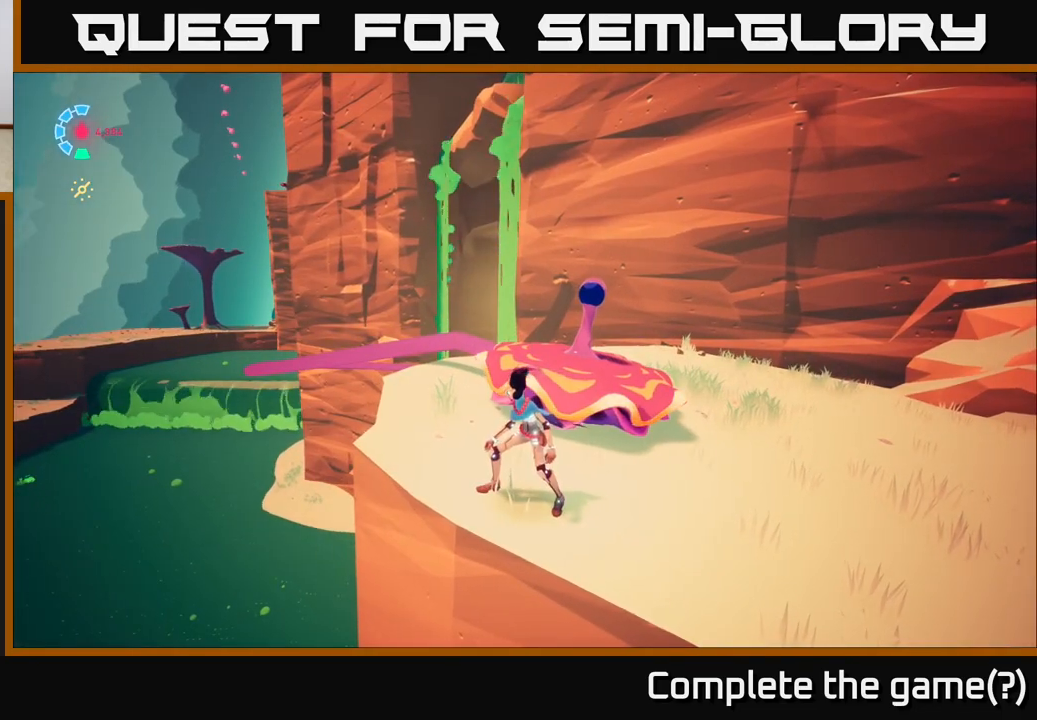
{"buttons": [], "left_stick": "up-right", "right_stick": "up", "events": [[167, "left_stick", "center"], [350, "right_stick", "up"], [450, "left_stick", "up-right"]]}
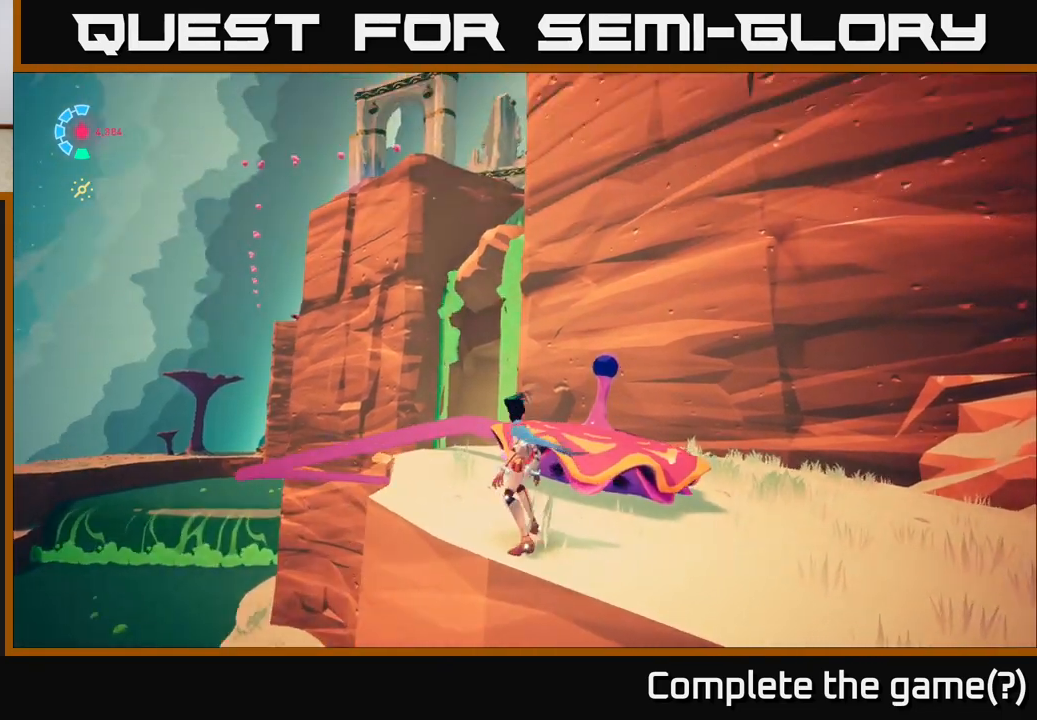
{"buttons": [], "left_stick": "center", "right_stick": "up-right", "events": [[150, "right_stick", "center"], [217, "left_stick", "center"], [417, "right_stick", "up-right"]]}
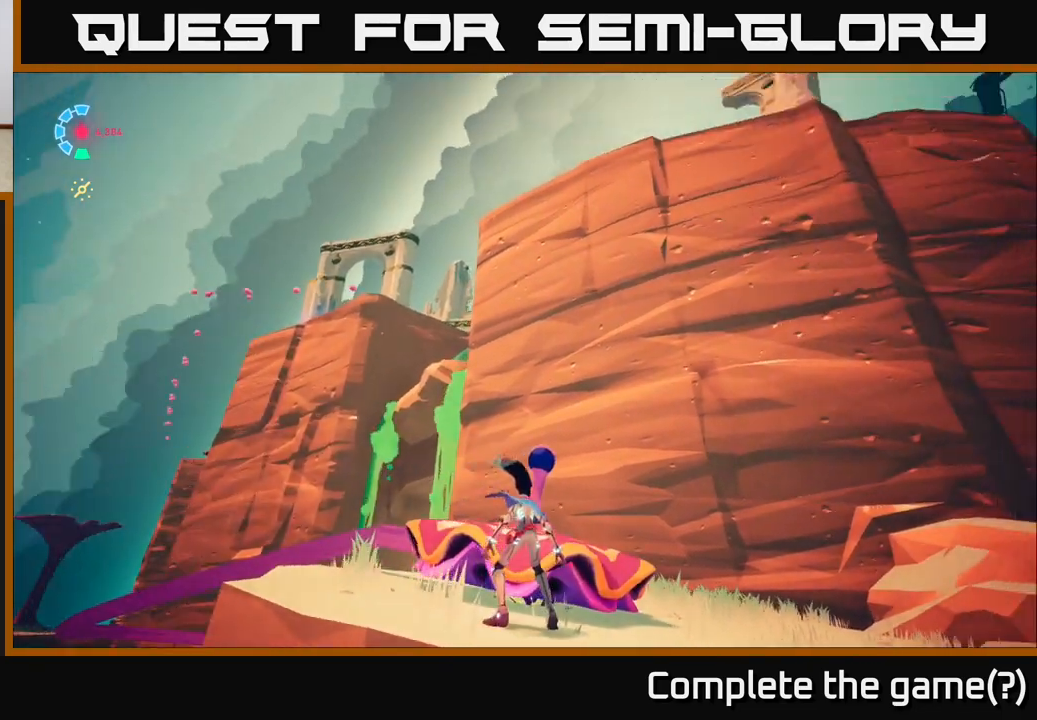
{"buttons": [], "left_stick": "up", "right_stick": "center", "events": [[133, "left_stick", "left"], [150, "right_stick", "right"], [367, "left_stick", "center"], [367, "right_stick", "center"], [483, "left_stick", "up"]]}
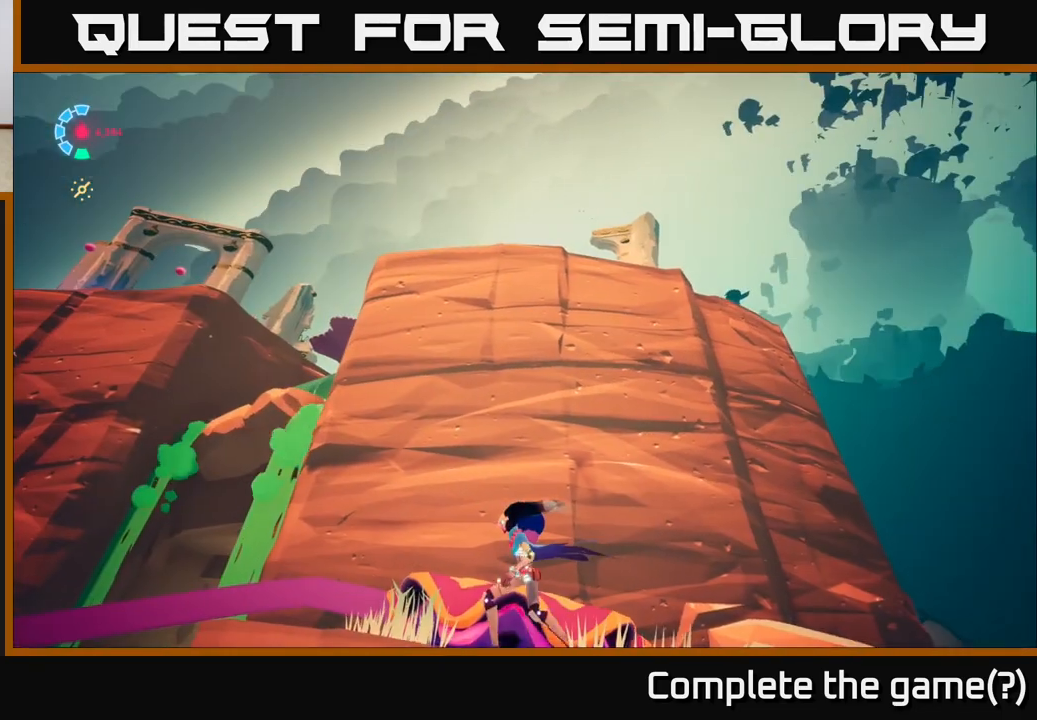
{"buttons": ["X"], "left_stick": "center", "right_stick": "center", "events": [[100, "X", "down"], [133, "left_stick", "center"], [250, "X", "up"], [467, "X", "down"]]}
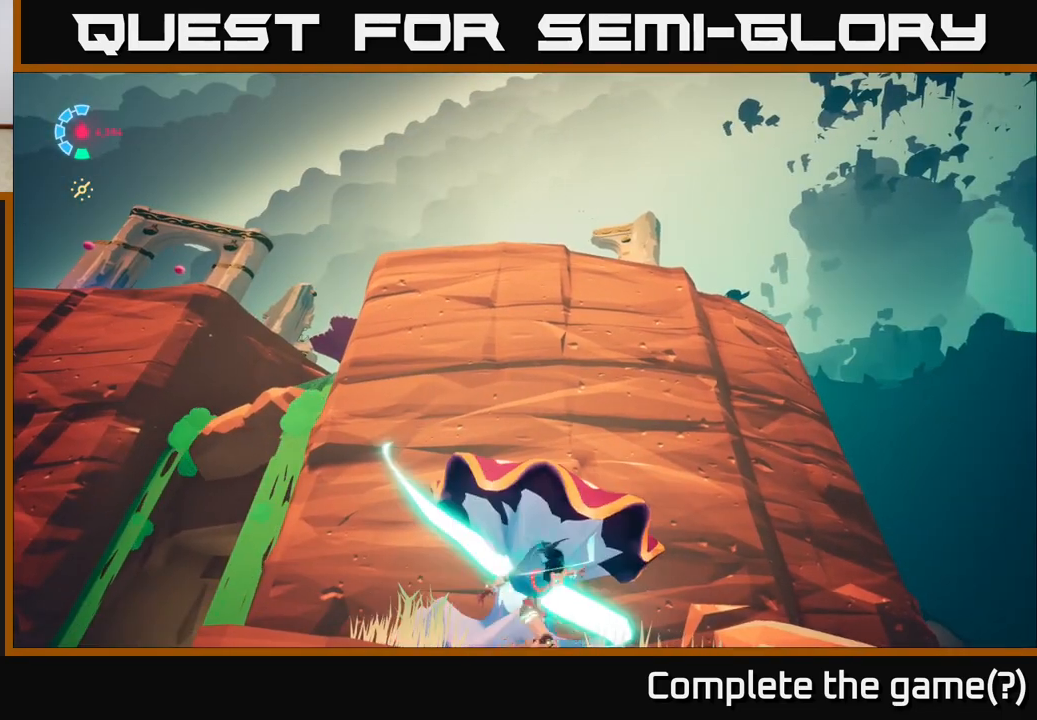
{"buttons": [], "left_stick": "center", "right_stick": "down", "events": [[67, "X", "up"], [217, "right_stick", "down"]]}
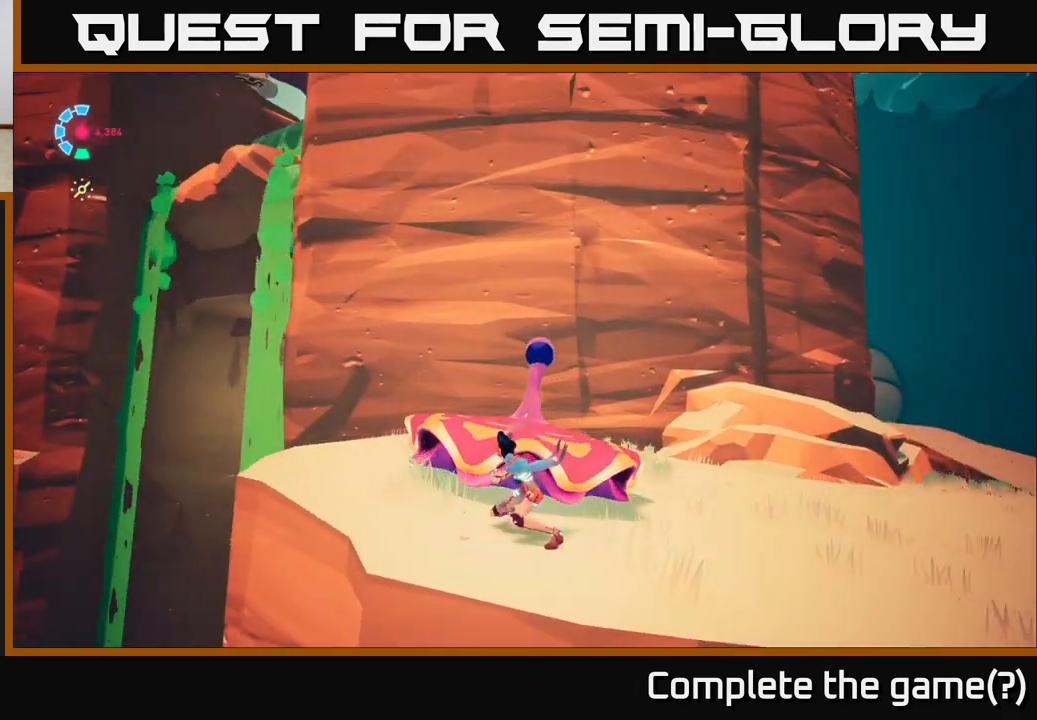
{"buttons": ["X"], "left_stick": "up", "right_stick": "center", "events": [[83, "right_stick", "center"], [433, "left_stick", "up"], [483, "X", "down"]]}
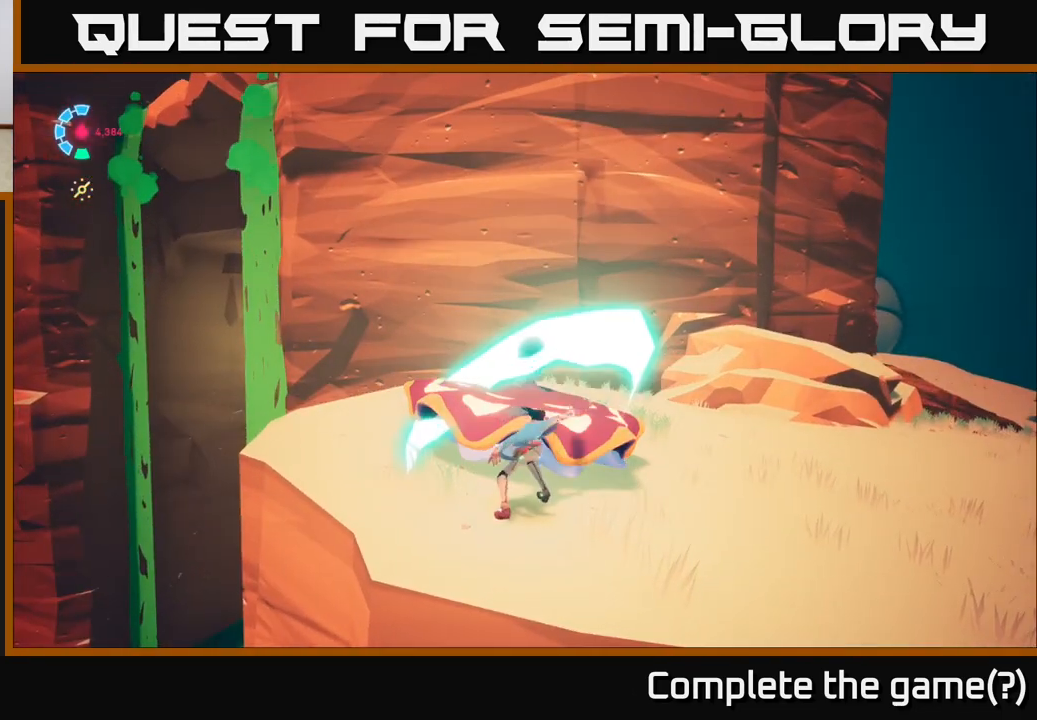
{"buttons": [], "left_stick": "up-left", "right_stick": "down-right", "events": [[67, "X", "up"], [133, "left_stick", "left"], [283, "right_stick", "right"], [450, "left_stick", "up-left"], [500, "right_stick", "down-right"]]}
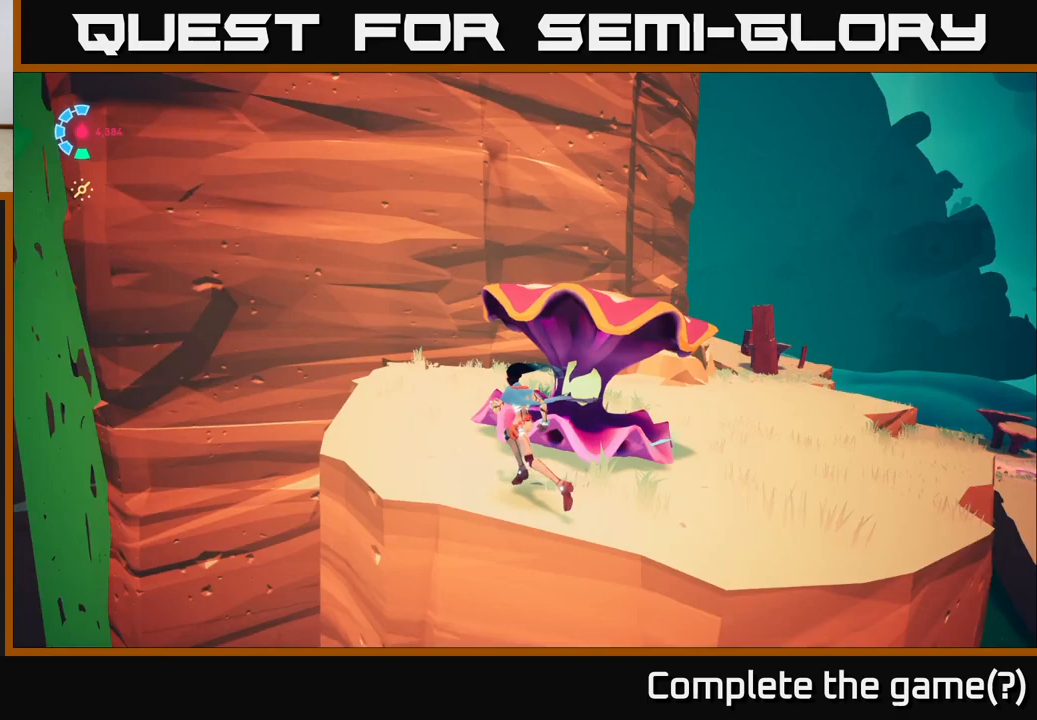
{"buttons": [], "left_stick": "center", "right_stick": "center", "events": [[17, "left_stick", "up"], [150, "right_stick", "center"], [167, "left_stick", "up-right"], [267, "X", "down"], [367, "left_stick", "center"], [383, "X", "up"]]}
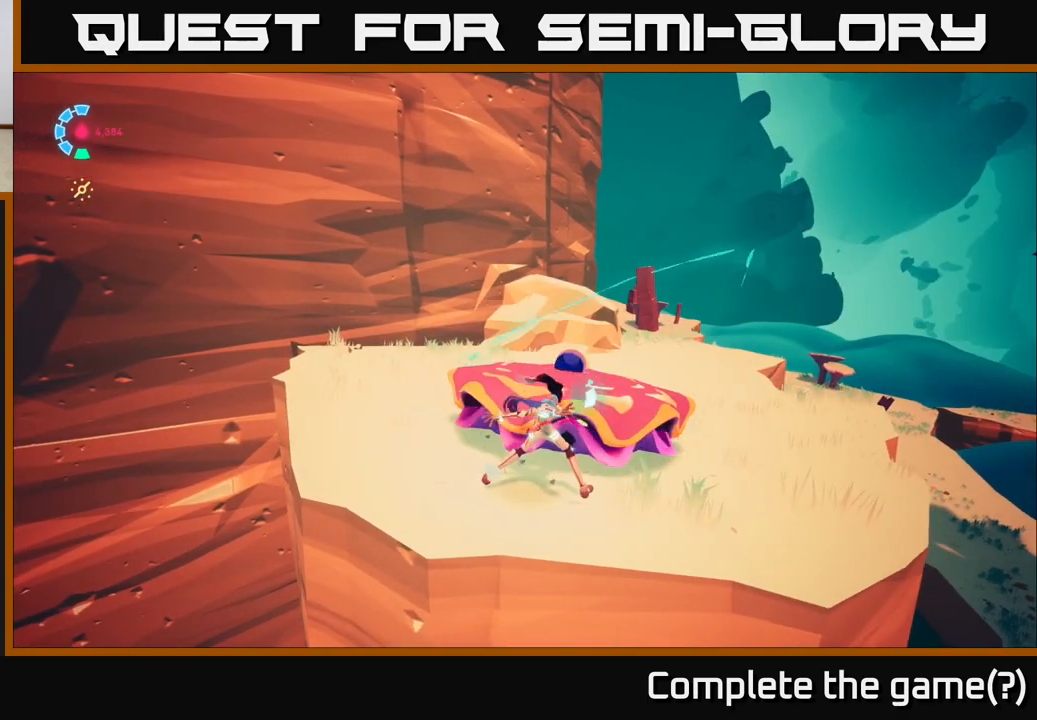
{"buttons": [], "left_stick": "up-right", "right_stick": "center", "events": [[367, "left_stick", "up-right"]]}
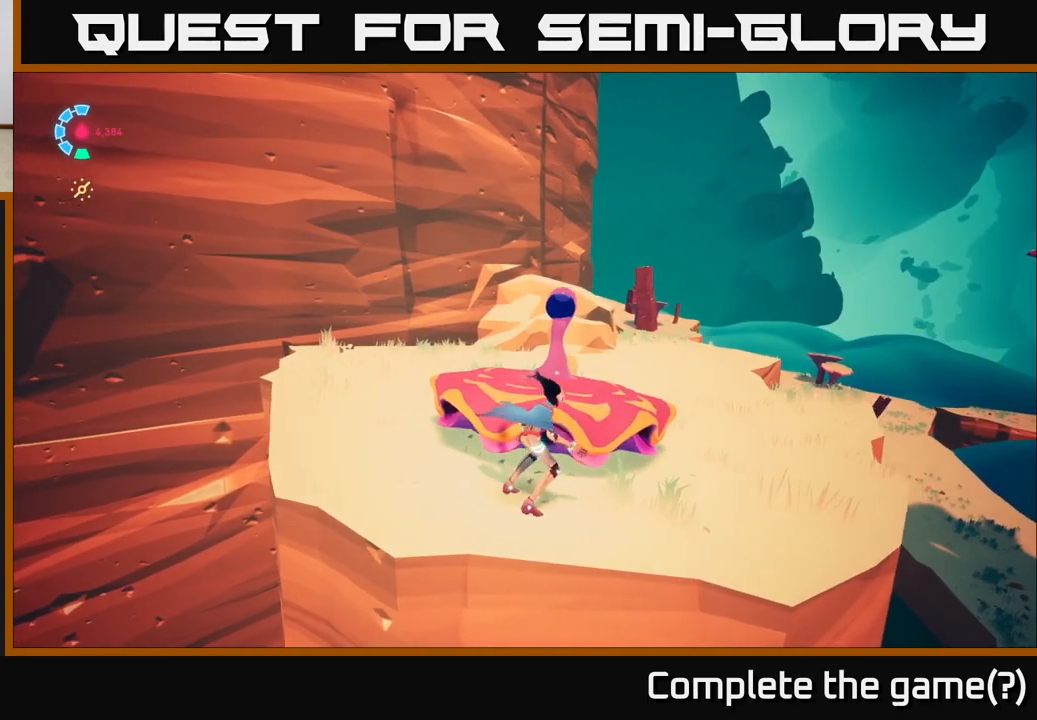
{"buttons": [], "left_stick": "up", "right_stick": "center", "events": [[100, "left_stick", "left"], [333, "X", "down"], [433, "left_stick", "center"], [450, "X", "up"], [483, "left_stick", "up"]]}
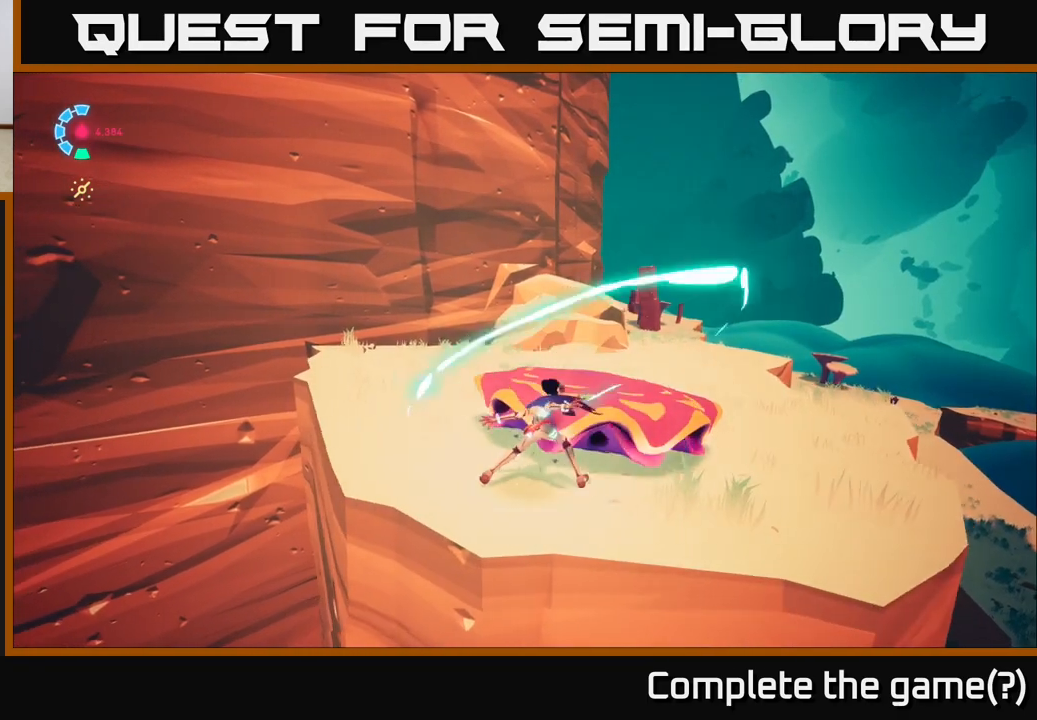
{"buttons": [], "left_stick": "center", "right_stick": "center", "events": [[83, "left_stick", "up-right"], [267, "X", "down"], [317, "left_stick", "center"], [400, "X", "up"]]}
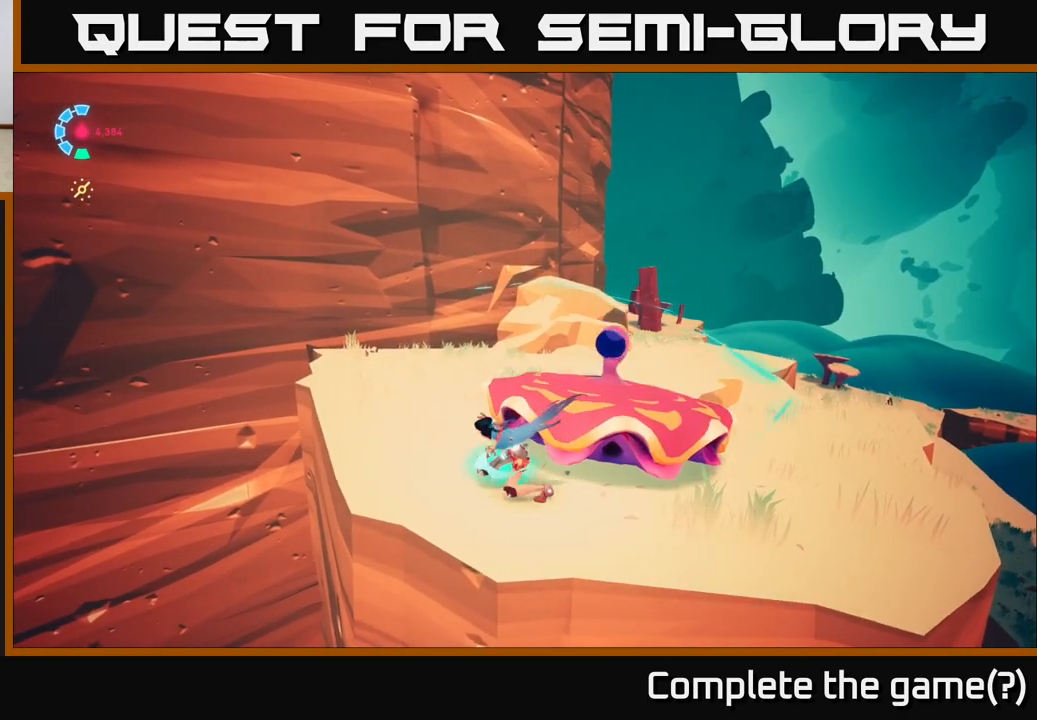
{"buttons": [], "left_stick": "center", "right_stick": "center", "events": []}
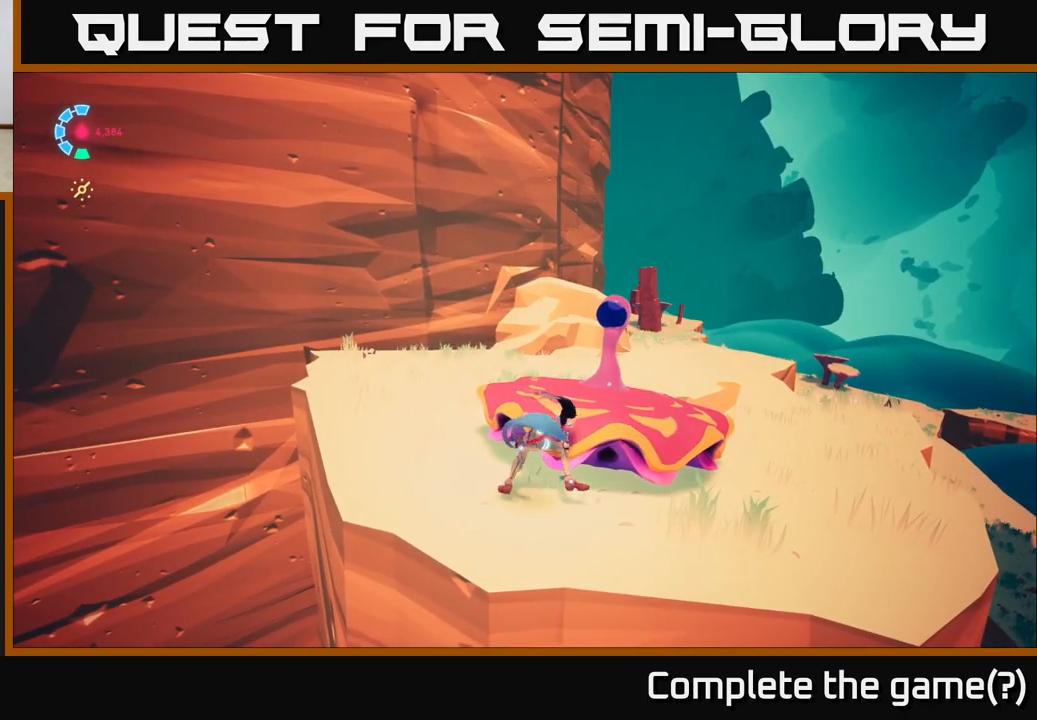
{"buttons": [], "left_stick": "up-right", "right_stick": "down-right", "events": [[67, "X", "down"], [167, "X", "up"], [167, "left_stick", "left"], [367, "right_stick", "down-right"], [433, "left_stick", "center"], [500, "left_stick", "up-right"]]}
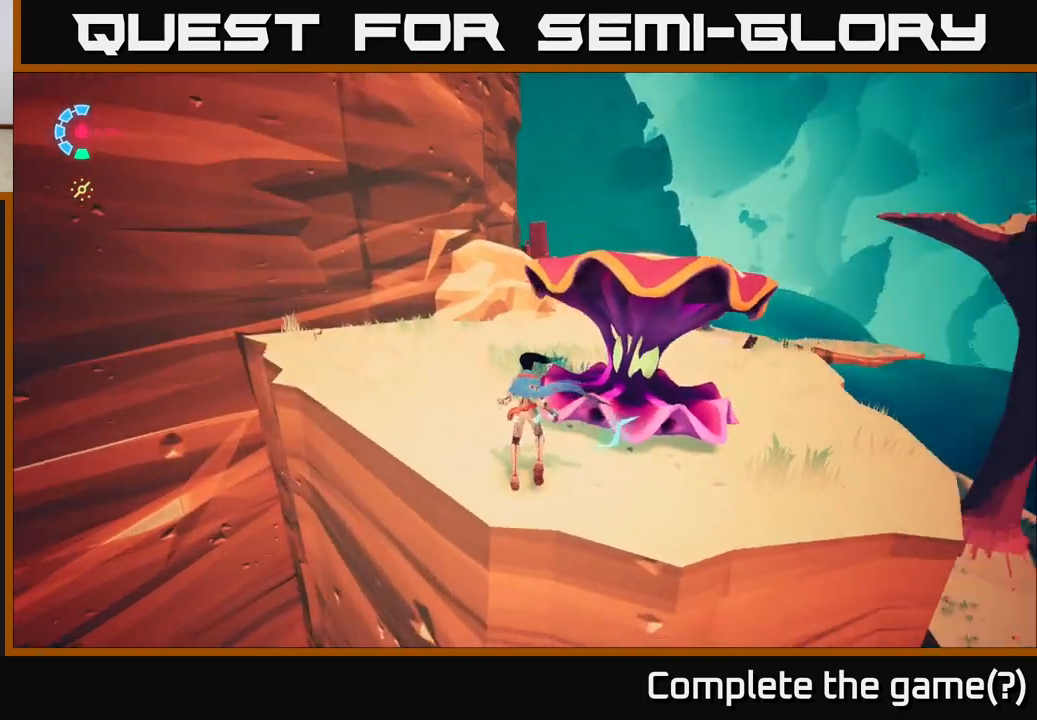
{"buttons": [], "left_stick": "center", "right_stick": "center", "events": [[67, "right_stick", "center"], [300, "X", "down"], [400, "X", "up"], [400, "left_stick", "center"]]}
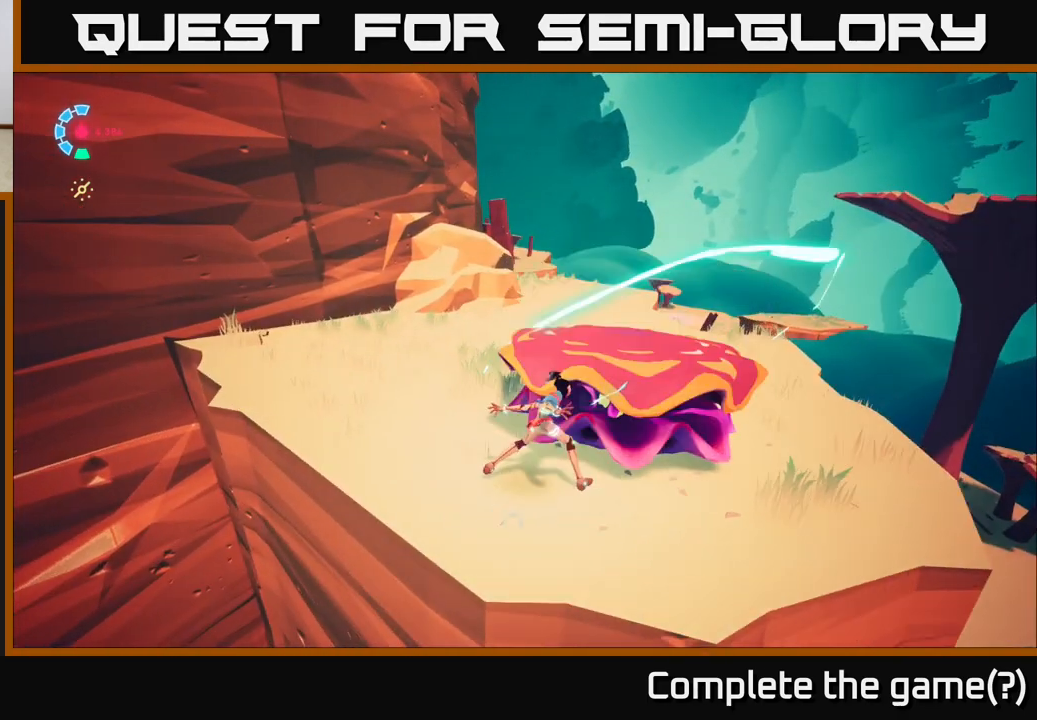
{"buttons": [], "left_stick": "center", "right_stick": "center", "events": [[100, "right_stick", "down"], [333, "right_stick", "center"]]}
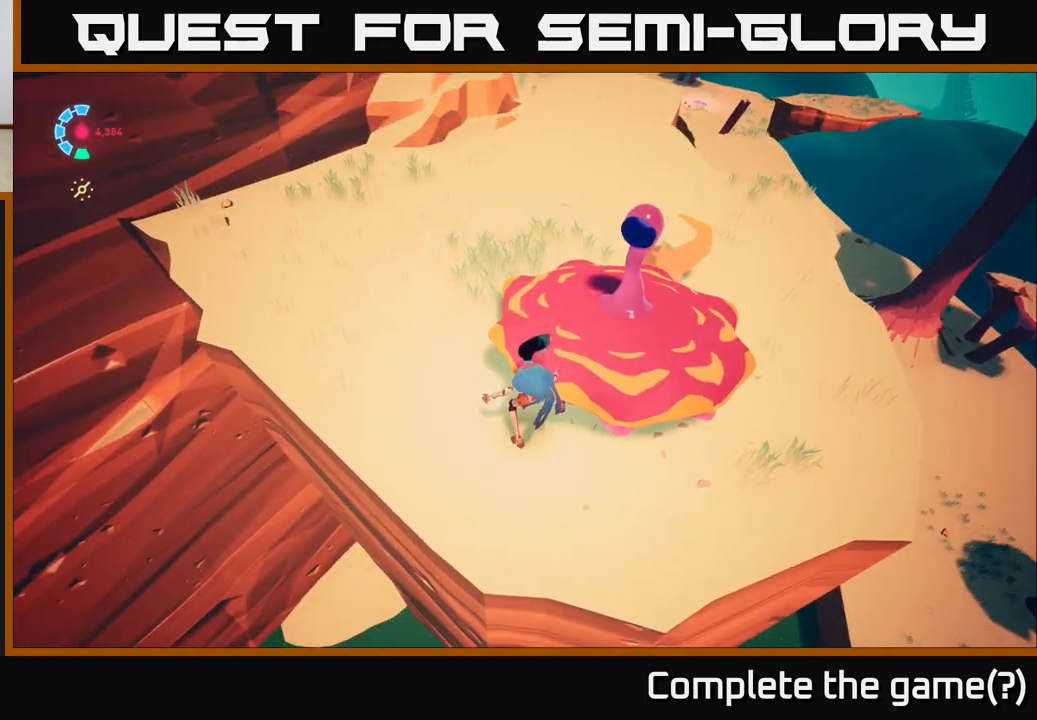
{"buttons": [], "left_stick": "right", "right_stick": "up-left", "events": [[33, "left_stick", "right"], [317, "right_stick", "up-left"]]}
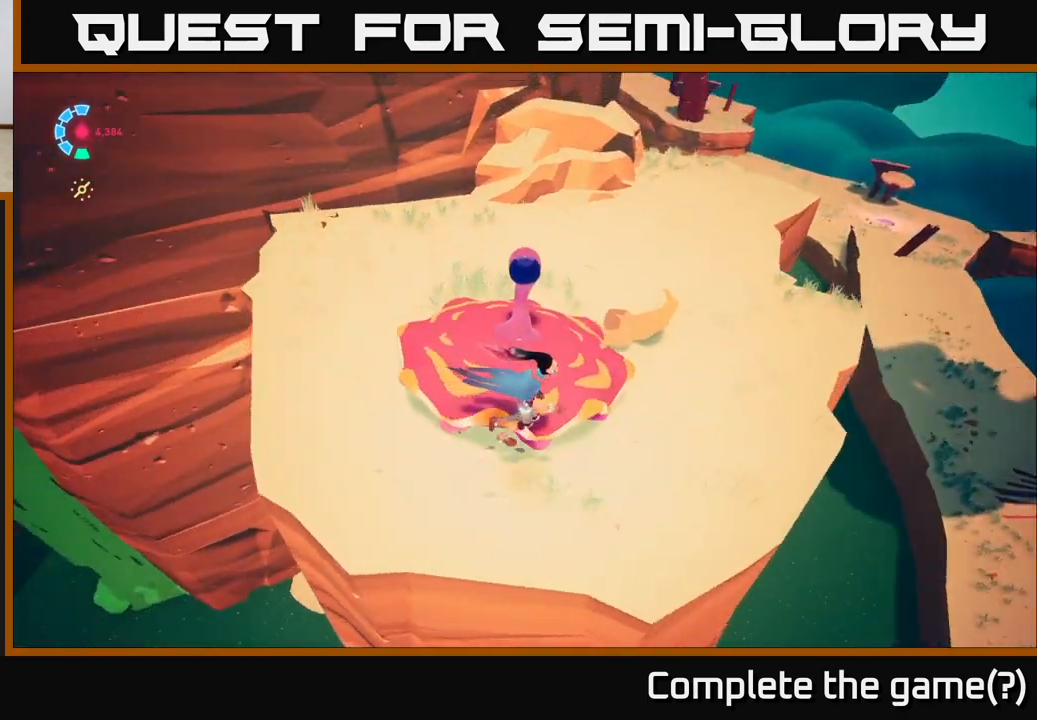
{"buttons": [], "left_stick": "up", "right_stick": "left", "events": [[83, "right_stick", "center"], [200, "left_stick", "center"], [217, "X", "down"], [300, "X", "up"], [367, "left_stick", "up"], [467, "right_stick", "left"]]}
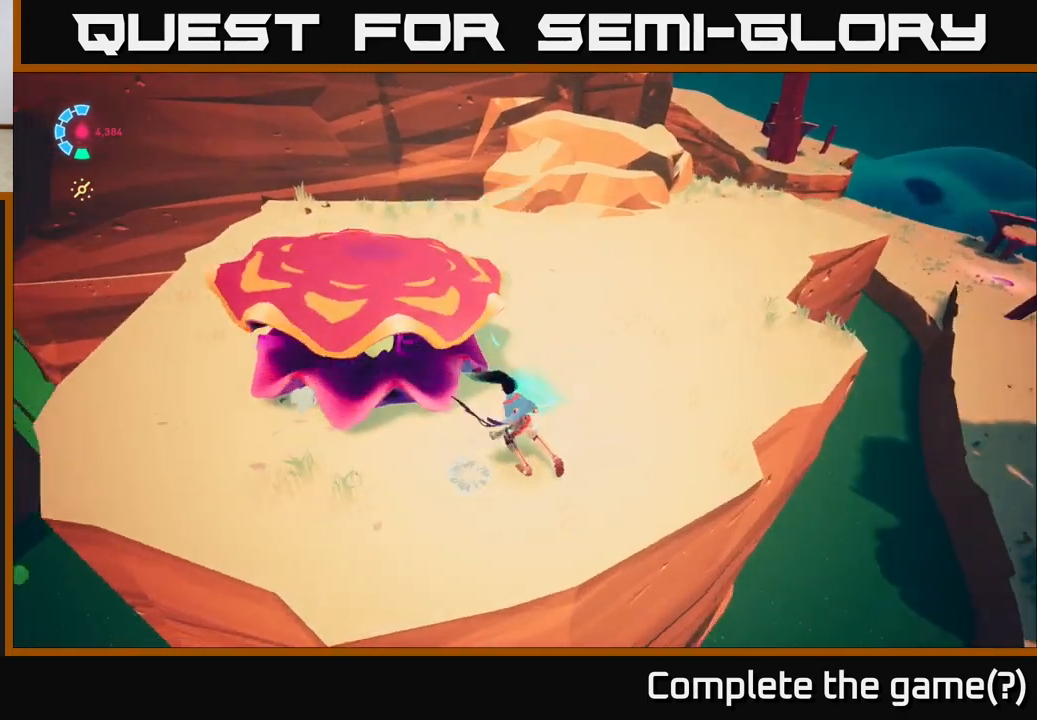
{"buttons": [], "left_stick": "center", "right_stick": "center", "events": [[333, "left_stick", "left"], [333, "right_stick", "center"], [417, "X", "down"], [483, "X", "up"], [483, "left_stick", "center"]]}
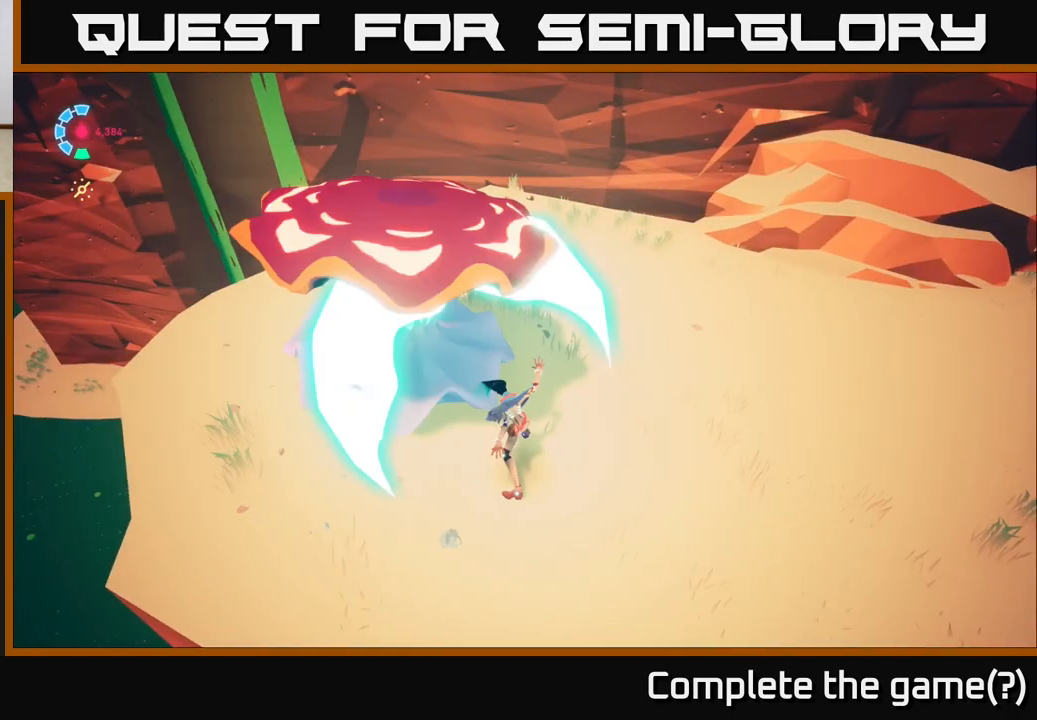
{"buttons": [], "left_stick": "up-right", "right_stick": "left", "events": [[167, "right_stick", "left"], [300, "left_stick", "right"], [417, "left_stick", "up-right"]]}
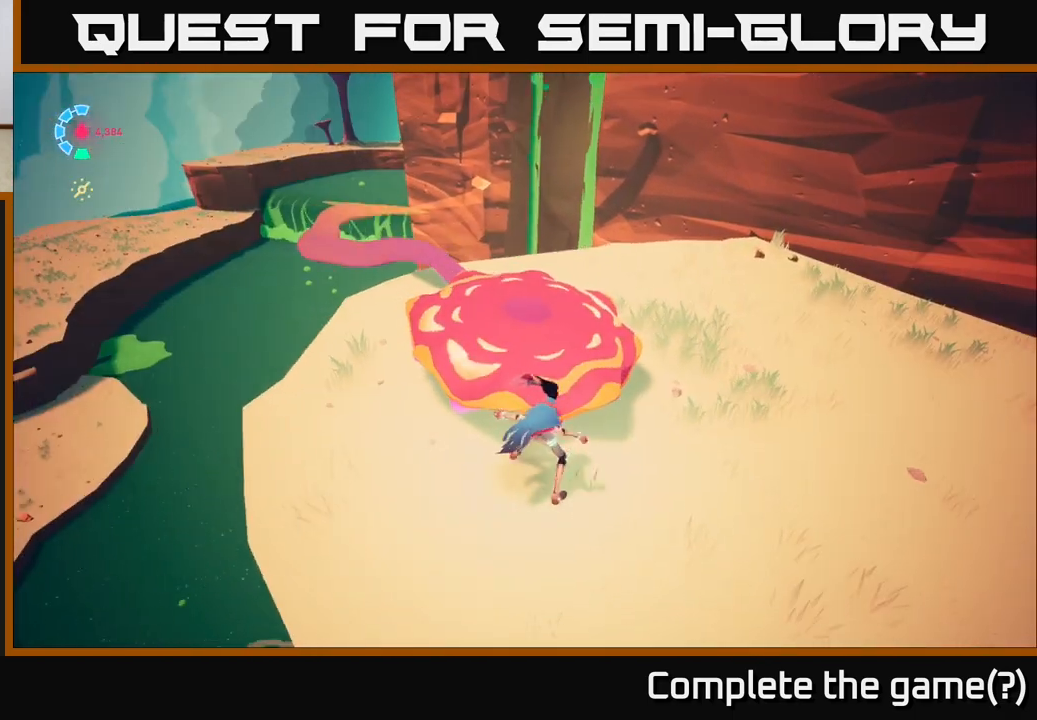
{"buttons": [], "left_stick": "left", "right_stick": "center", "events": [[50, "right_stick", "center"], [100, "left_stick", "up-left"], [183, "left_stick", "center"], [183, "right_stick", "up-left"], [383, "right_stick", "center"], [433, "left_stick", "left"]]}
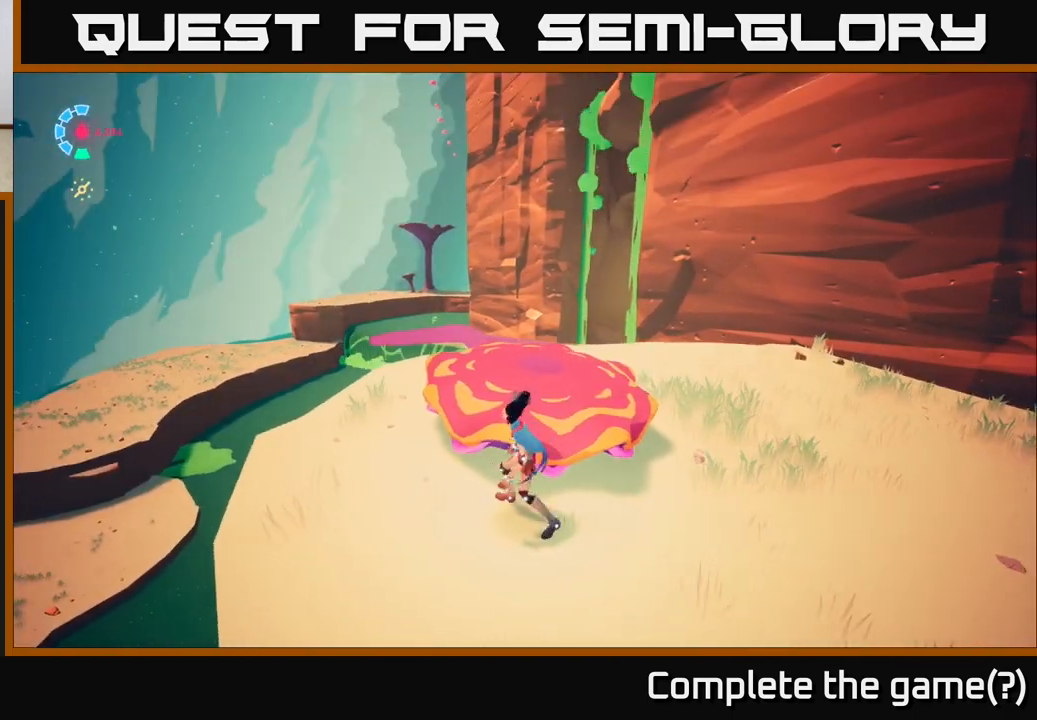
{"buttons": [], "left_stick": "center", "right_stick": "center", "events": [[267, "left_stick", "center"]]}
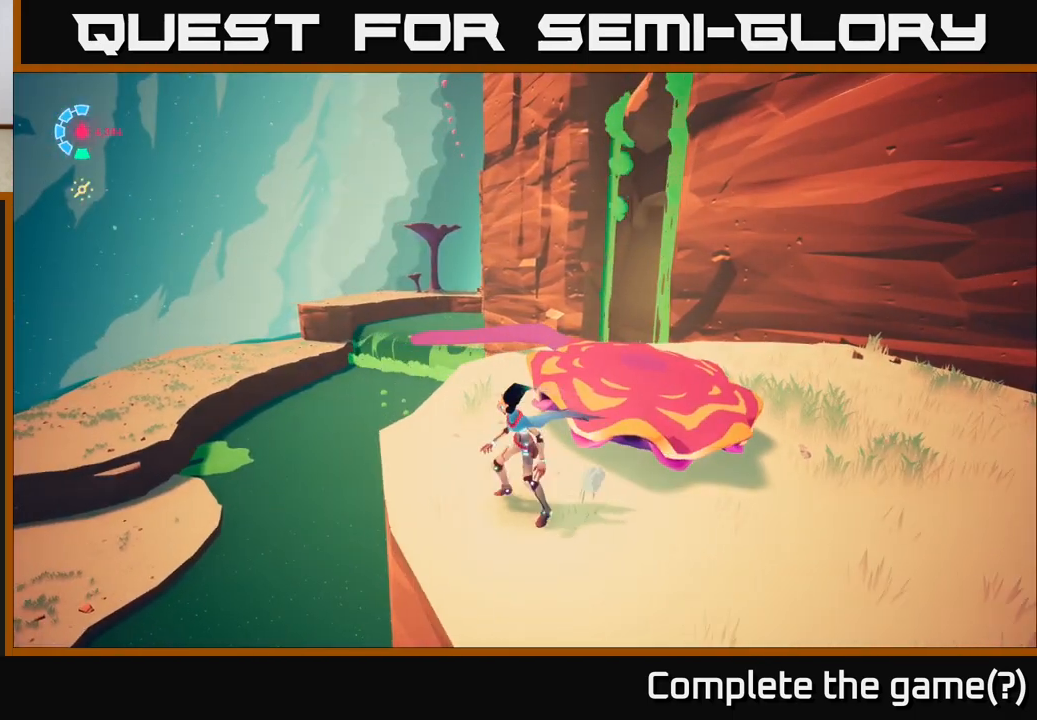
{"buttons": ["L2", "R2"], "left_stick": "up-left", "right_stick": "center", "events": [[317, "left_stick", "up-left"], [367, "L2", "down"], [417, "R2", "down"]]}
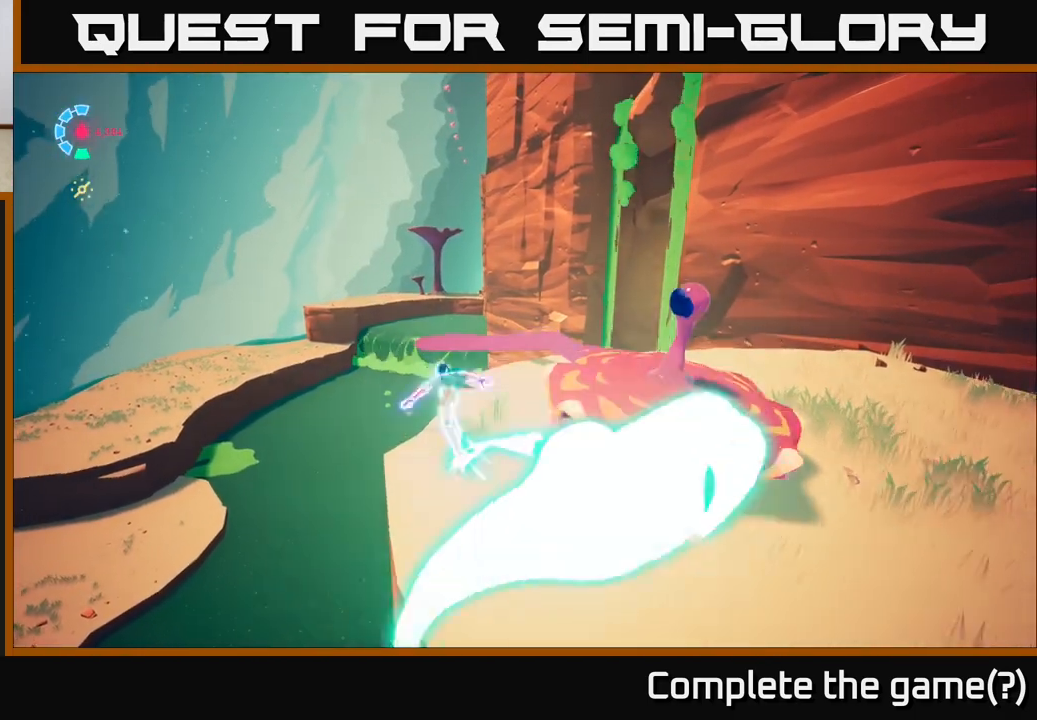
{"buttons": ["A", "L2", "R2"], "left_stick": "up-left", "right_stick": "center", "events": [[133, "A", "down"]]}